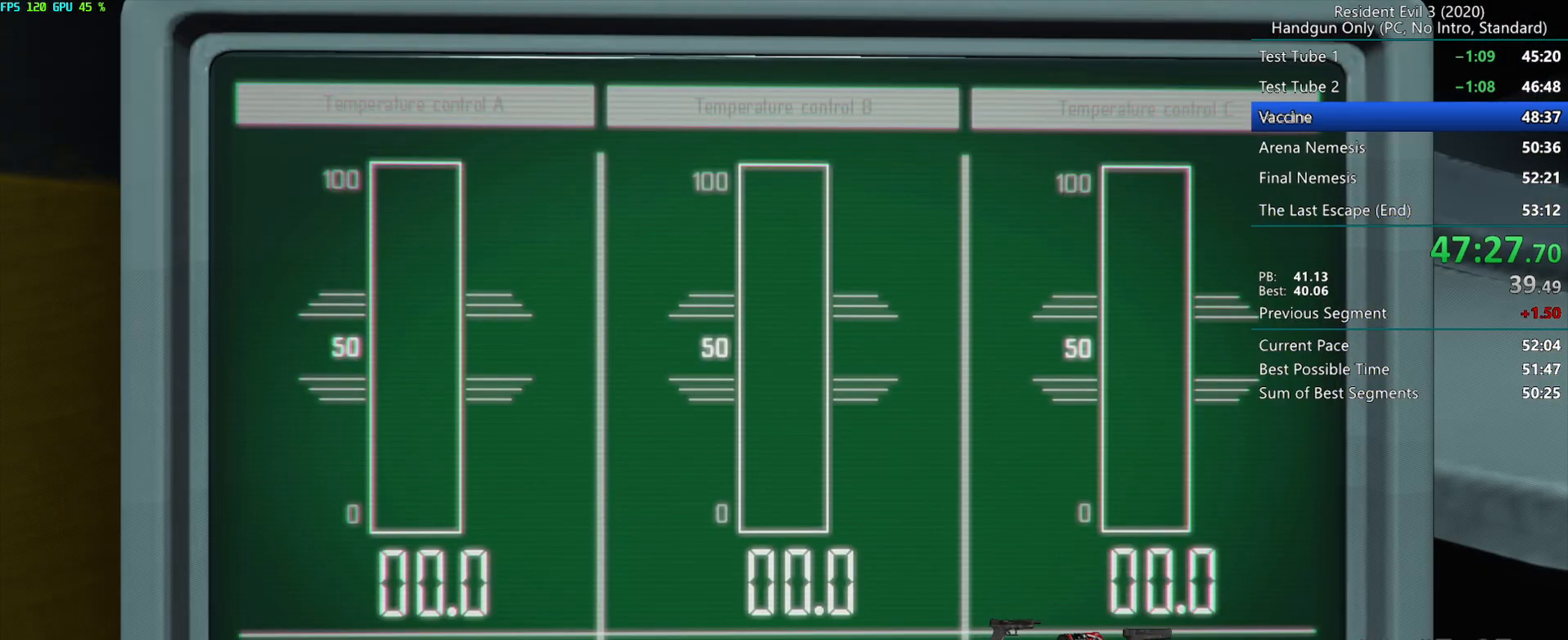
Gameplay with keyboard and mouse; each line is a JSON object with the keys and mouse buttons held at the frame after it. "events" lists presses ("down") and releases ("up") of "alt", "d", "e", "f", "g", "h", "r", "s", "space", "t", "w", "mouse_left", "mouse_wheel", "mouse_right", "mouse_mb4" and "mouse_mb5" between this image and that frame as [ms after this image, input, new state], when the widget could be followed in between. "mouse_left", "mouse_wheel", "mouse_right", "mouse_mb4", "mouse_mb5" = the "left", "wheel", "right", "mb4", "mb5" buttons of the "mouse" list. No other keys are recorded. "wheel" means that the mouse wheel is clicked or scrolled. Mouse movement is not recorded.
{"keys": [], "mouse": [], "events": [[83, "alt", "up"], [217, "g", "down"], [317, "alt", "down"], [317, "g", "up"], [383, "alt", "up"], [450, "alt", "down"], [500, "alt", "up"]]}
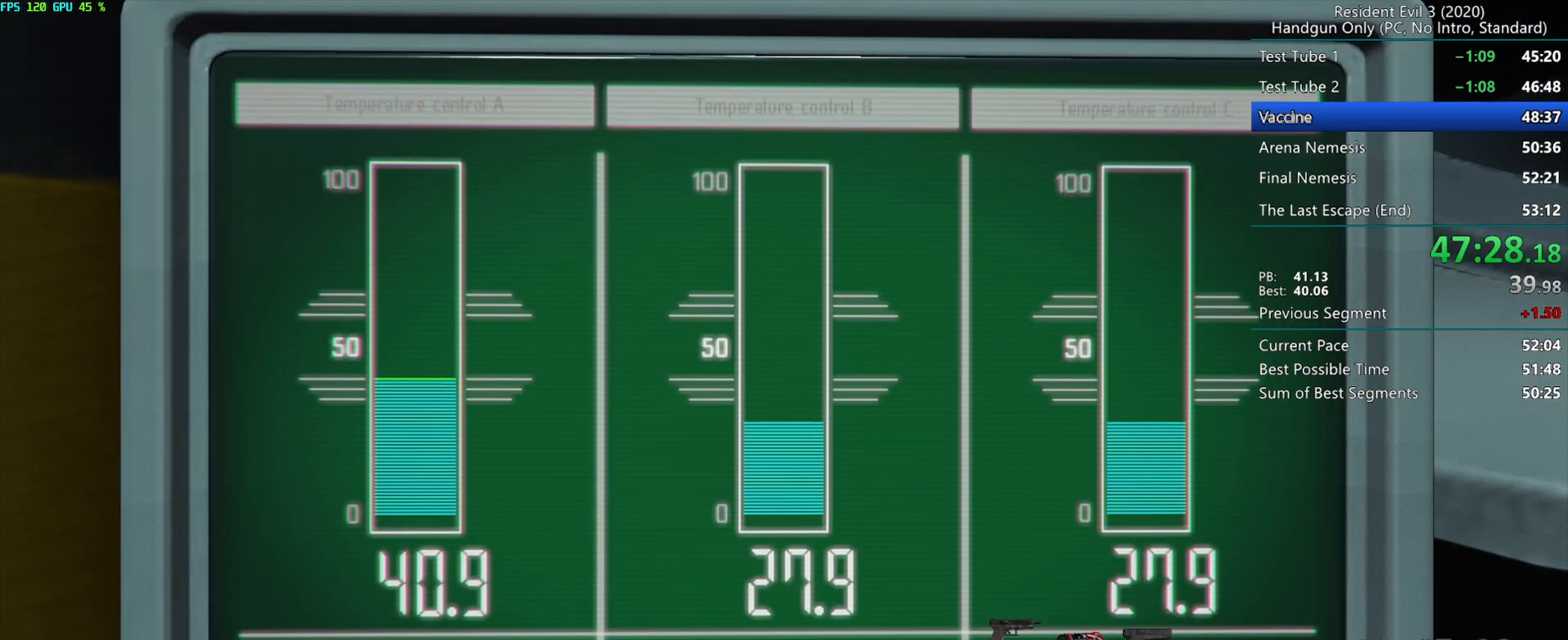
{"keys": [], "mouse": [], "events": []}
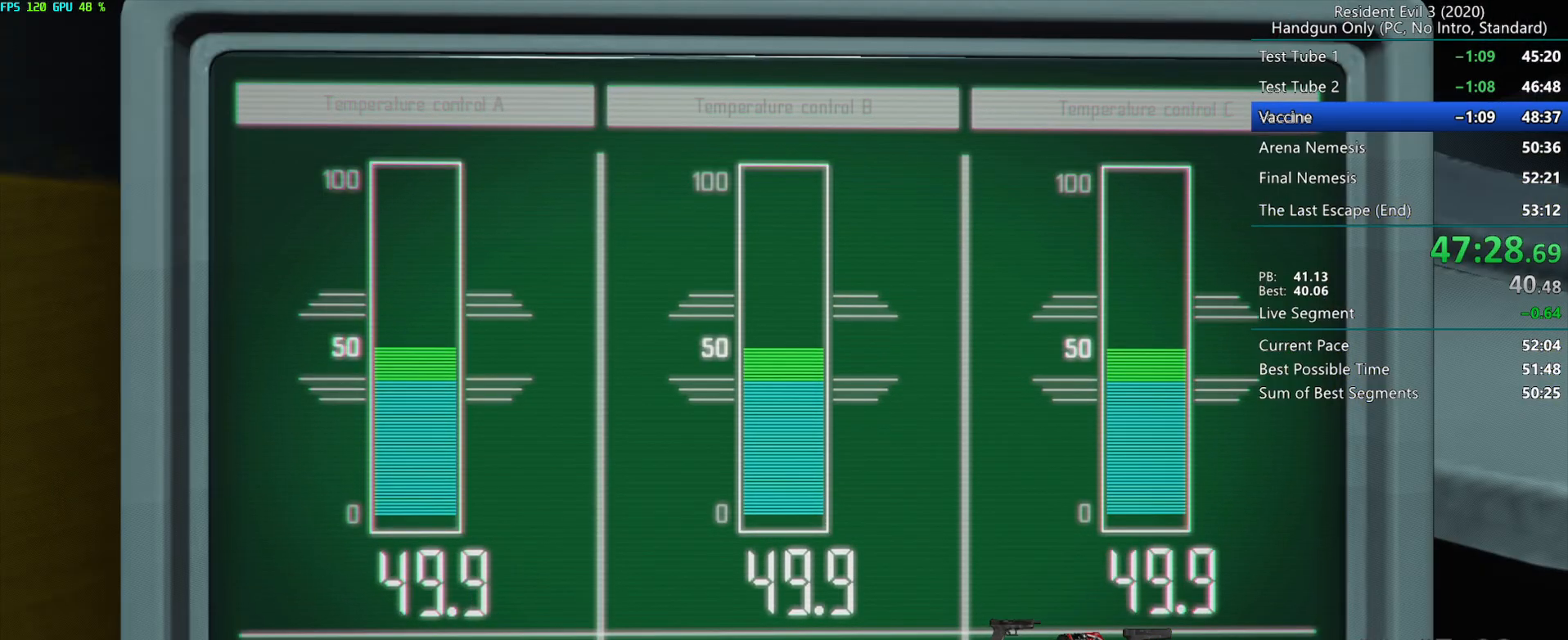
{"keys": [], "mouse": [], "events": []}
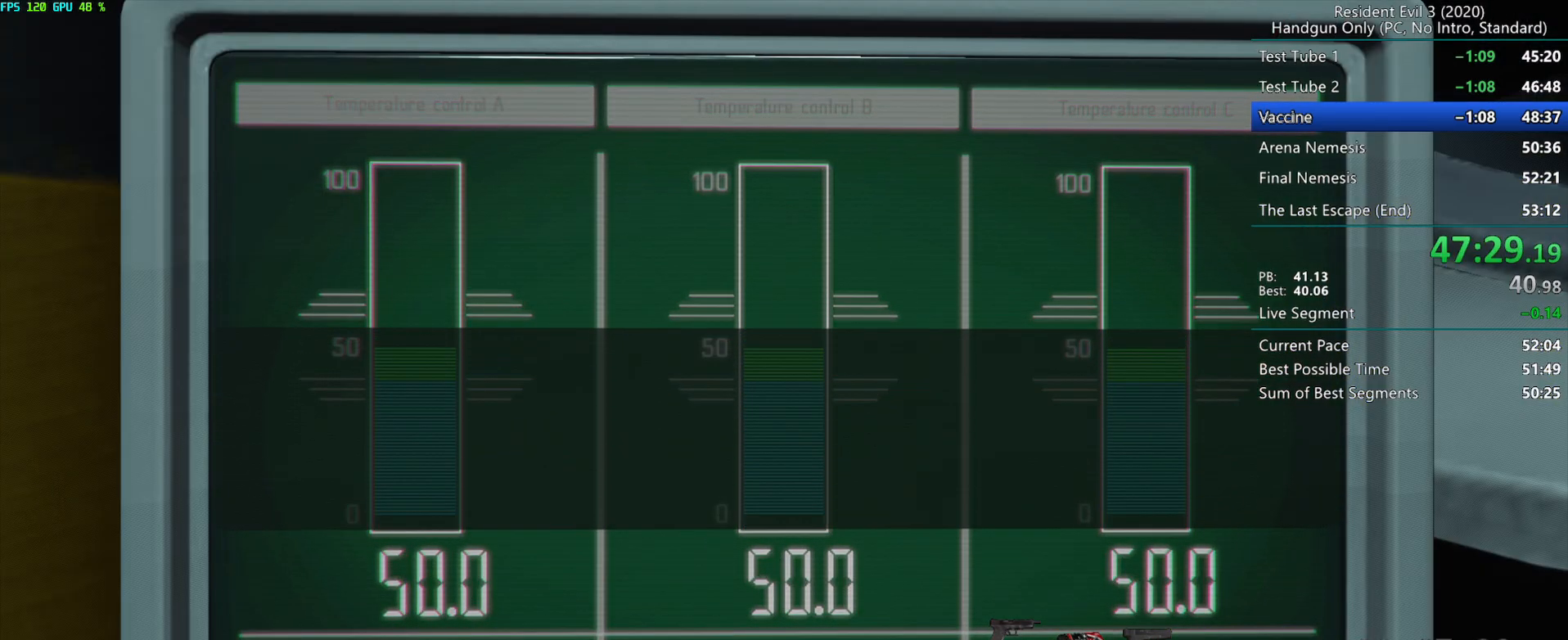
{"keys": [], "mouse": [], "events": []}
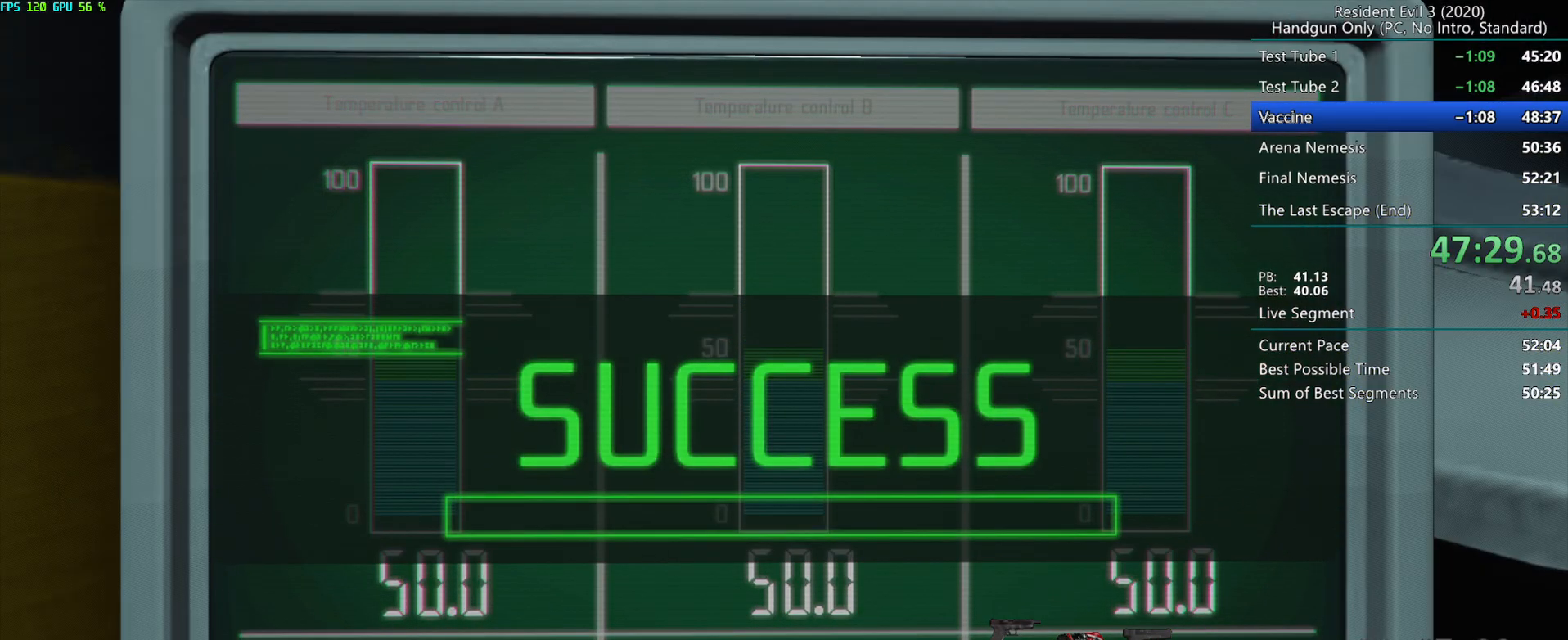
{"keys": [], "mouse": [], "events": []}
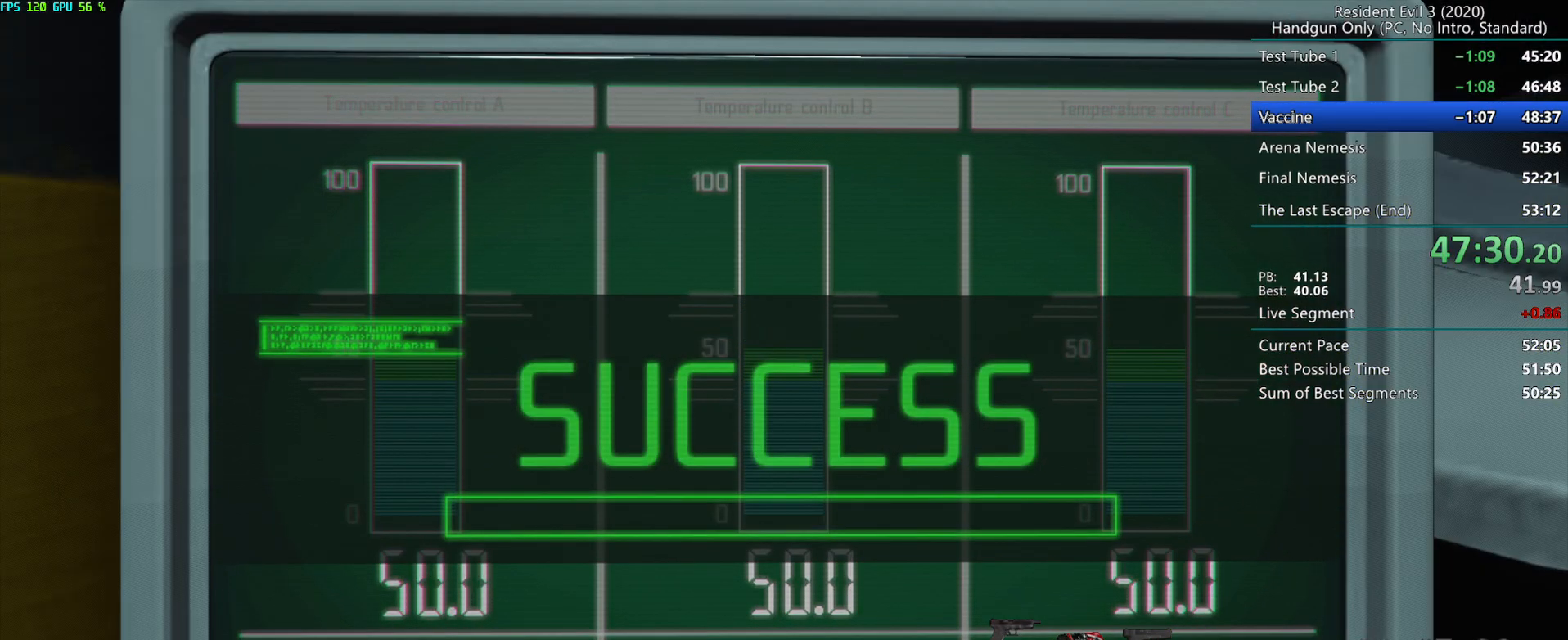
{"keys": [], "mouse": [], "events": []}
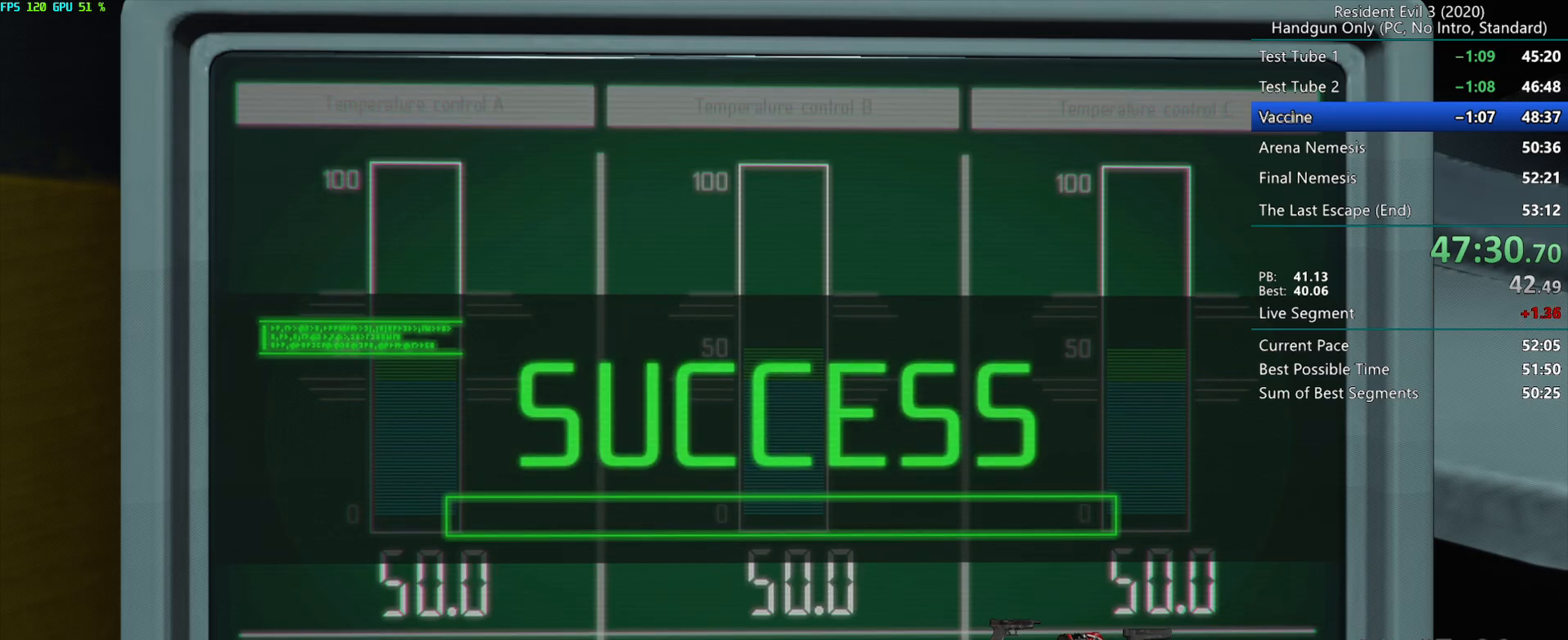
{"keys": [], "mouse": [], "events": []}
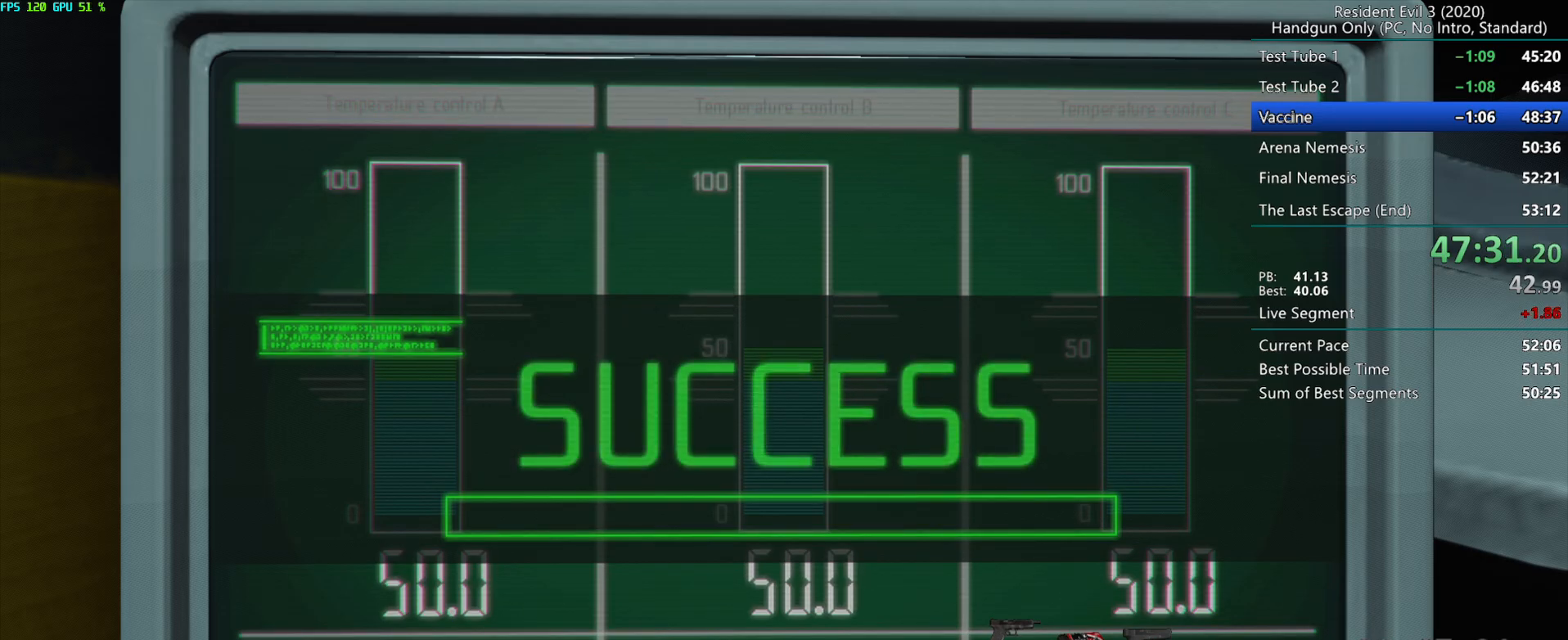
{"keys": [], "mouse": [], "events": []}
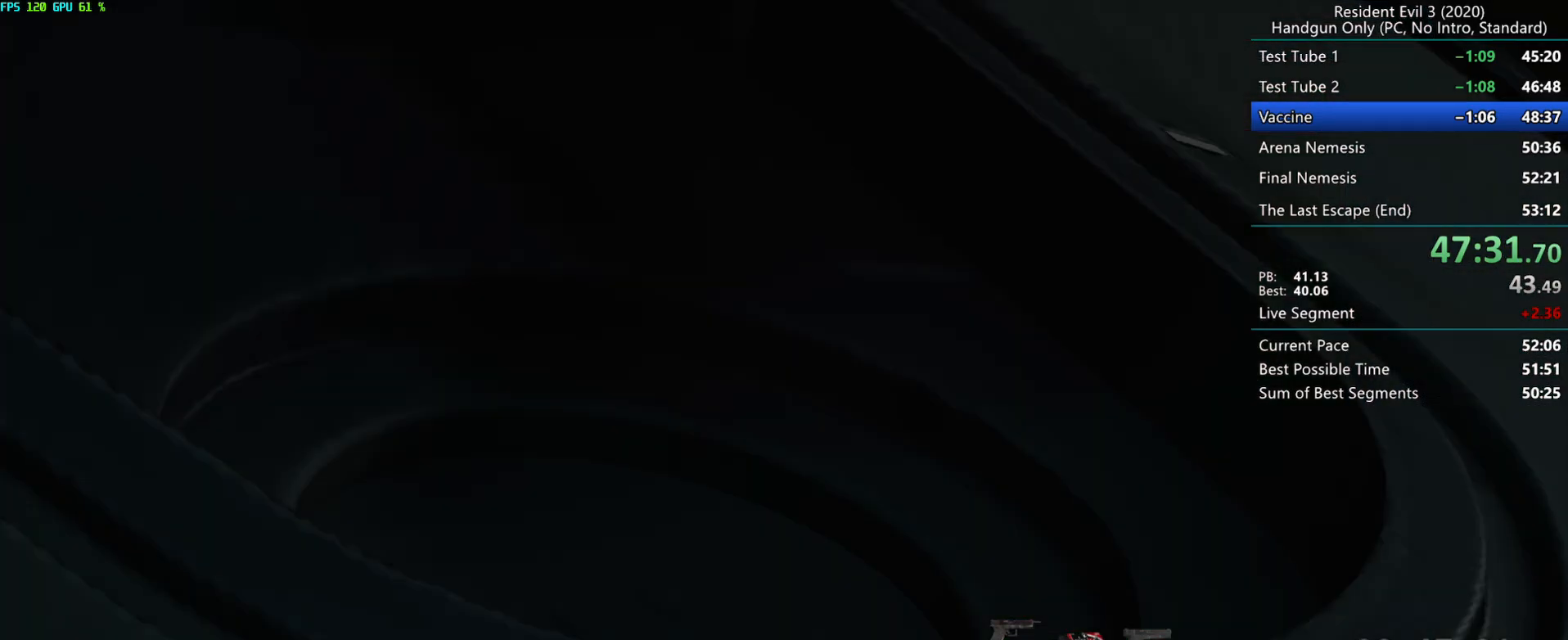
{"keys": ["r"], "mouse": ["mb4"], "events": [[50, "h", "down"], [100, "g", "down"], [167, "g", "up"], [183, "alt", "down"], [233, "h", "up"], [267, "alt", "up"], [367, "r", "down"], [483, "mouse_mb4", "down"]]}
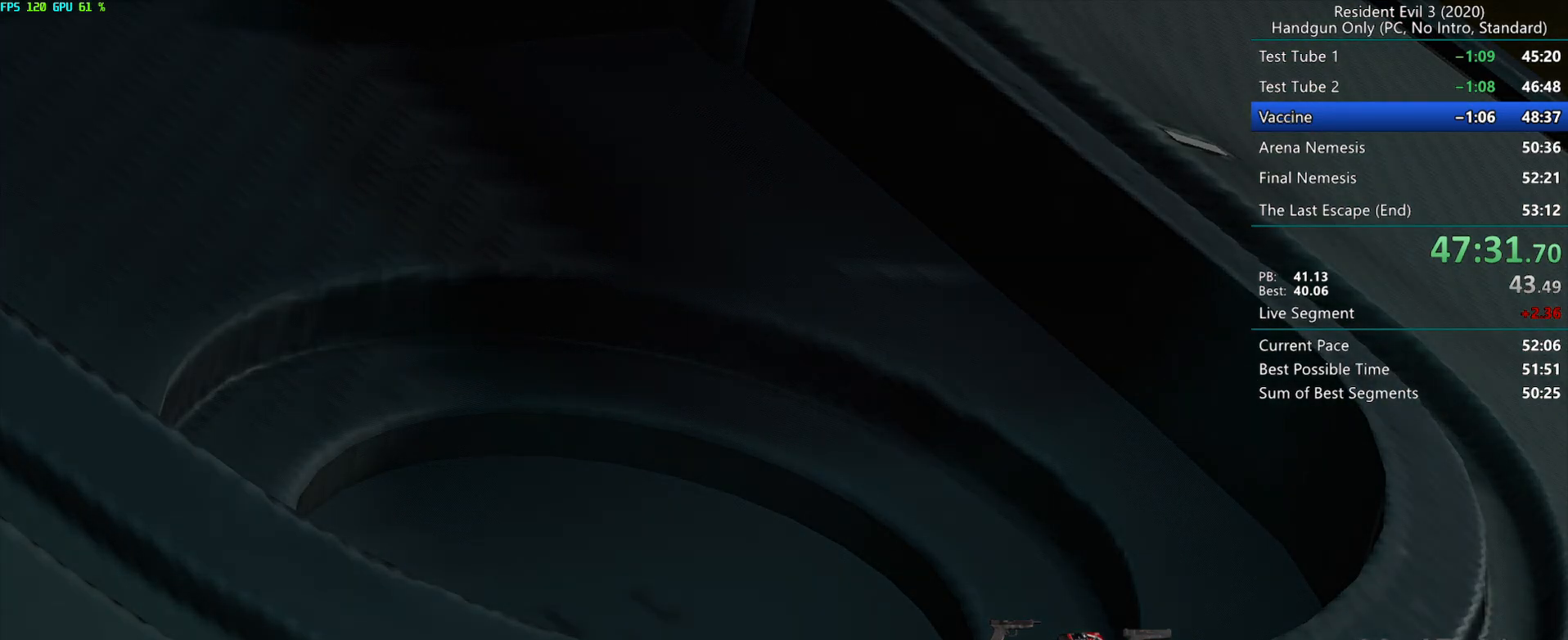
{"keys": ["r"], "mouse": ["mb4"], "events": [[333, "mouse_right", "down"], [383, "mouse_right", "up"], [450, "mouse_right", "down"], [500, "mouse_right", "up"]]}
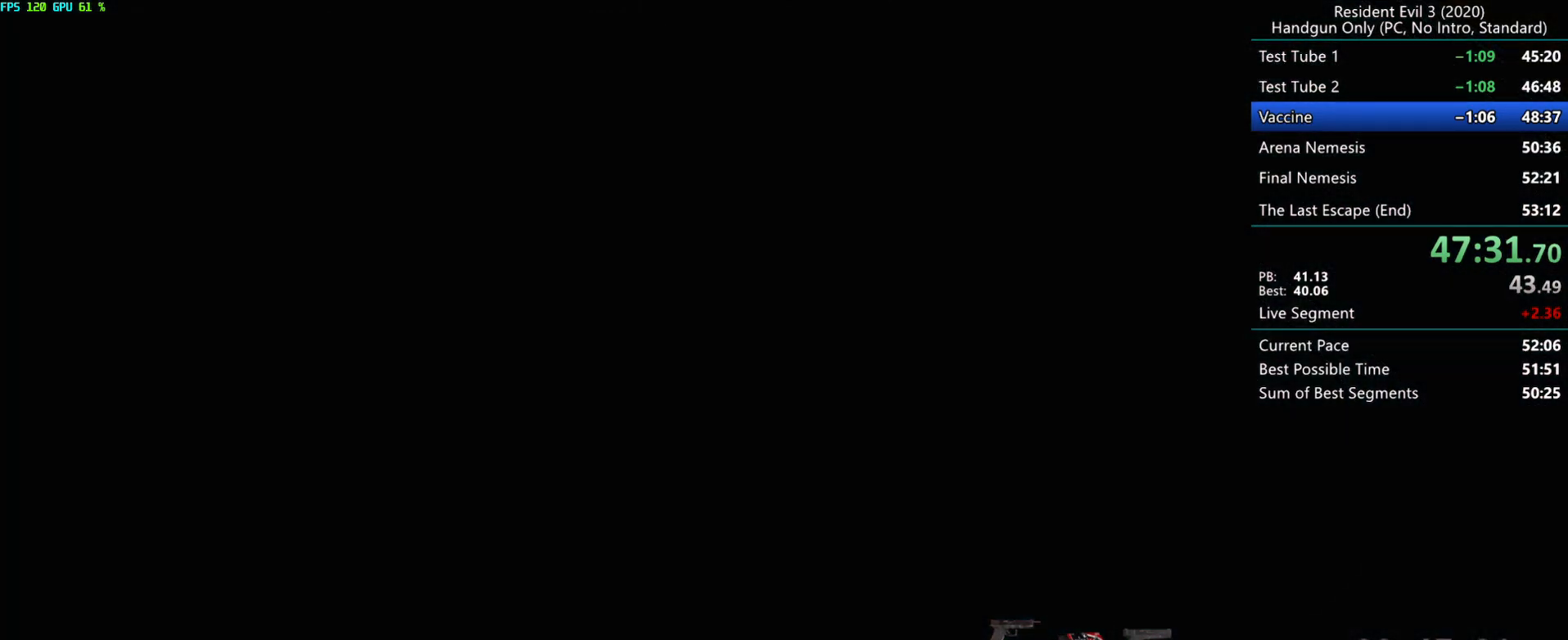
{"keys": ["r"], "mouse": ["right", "mb4"], "events": [[33, "mouse_right", "down"], [100, "mouse_right", "up"], [150, "mouse_right", "down"], [200, "mouse_right", "up"], [267, "mouse_right", "down"], [317, "mouse_right", "up"], [367, "mouse_right", "down"], [433, "mouse_right", "up"], [483, "mouse_right", "down"]]}
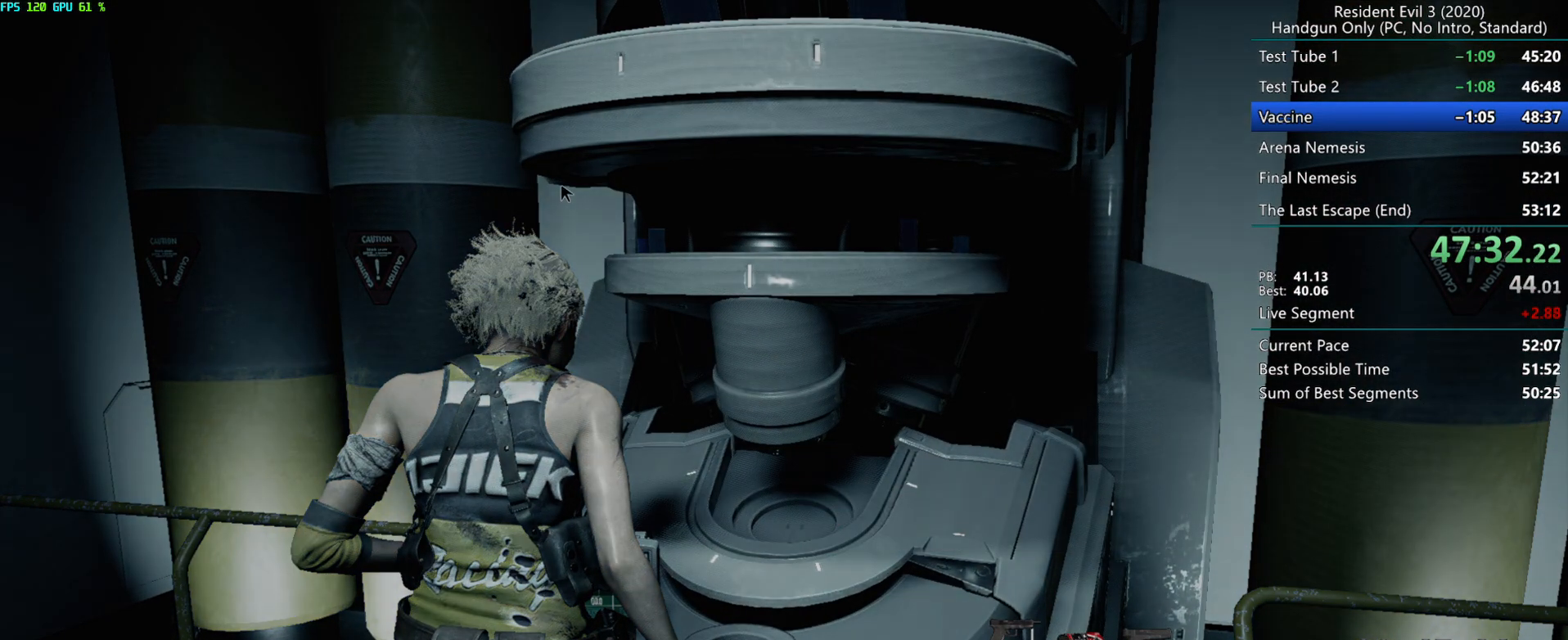
{"keys": ["r"], "mouse": ["mb4"], "events": [[50, "mouse_right", "up"], [100, "mouse_right", "down"], [167, "mouse_right", "up"], [217, "mouse_right", "down"], [267, "mouse_right", "up"], [333, "mouse_right", "down"], [383, "mouse_right", "up"], [433, "mouse_right", "down"], [500, "mouse_right", "up"]]}
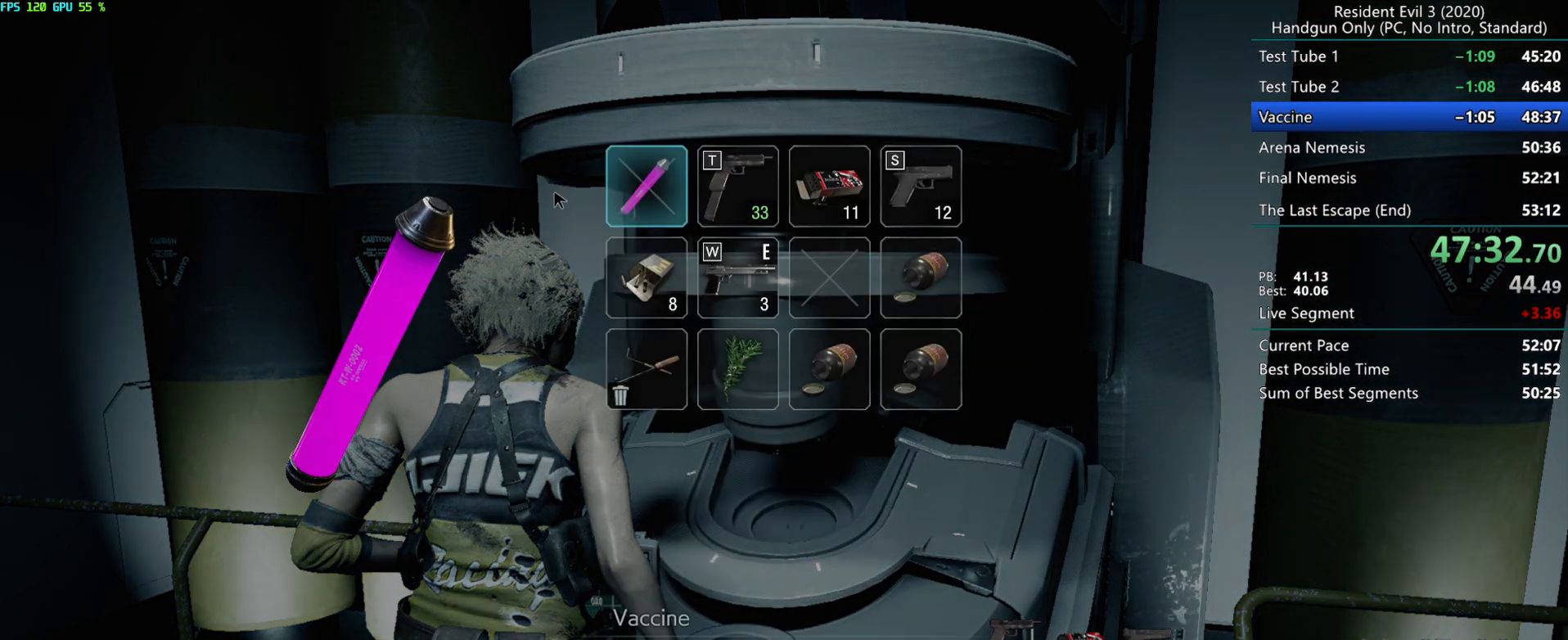
{"keys": ["r"], "mouse": ["mb4"], "events": [[50, "mouse_right", "down"], [117, "mouse_right", "up"], [167, "mouse_right", "down"], [217, "mouse_right", "up"]]}
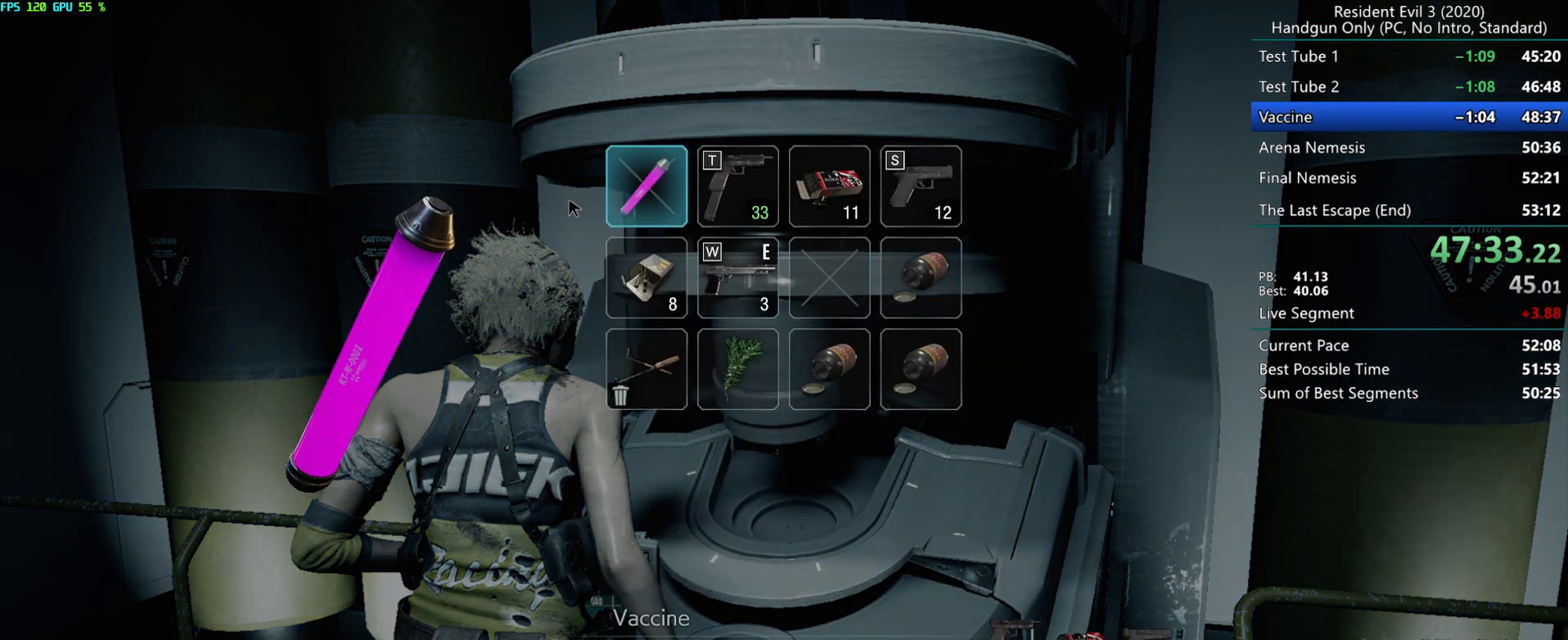
{"keys": ["r"], "mouse": ["mb4"], "events": []}
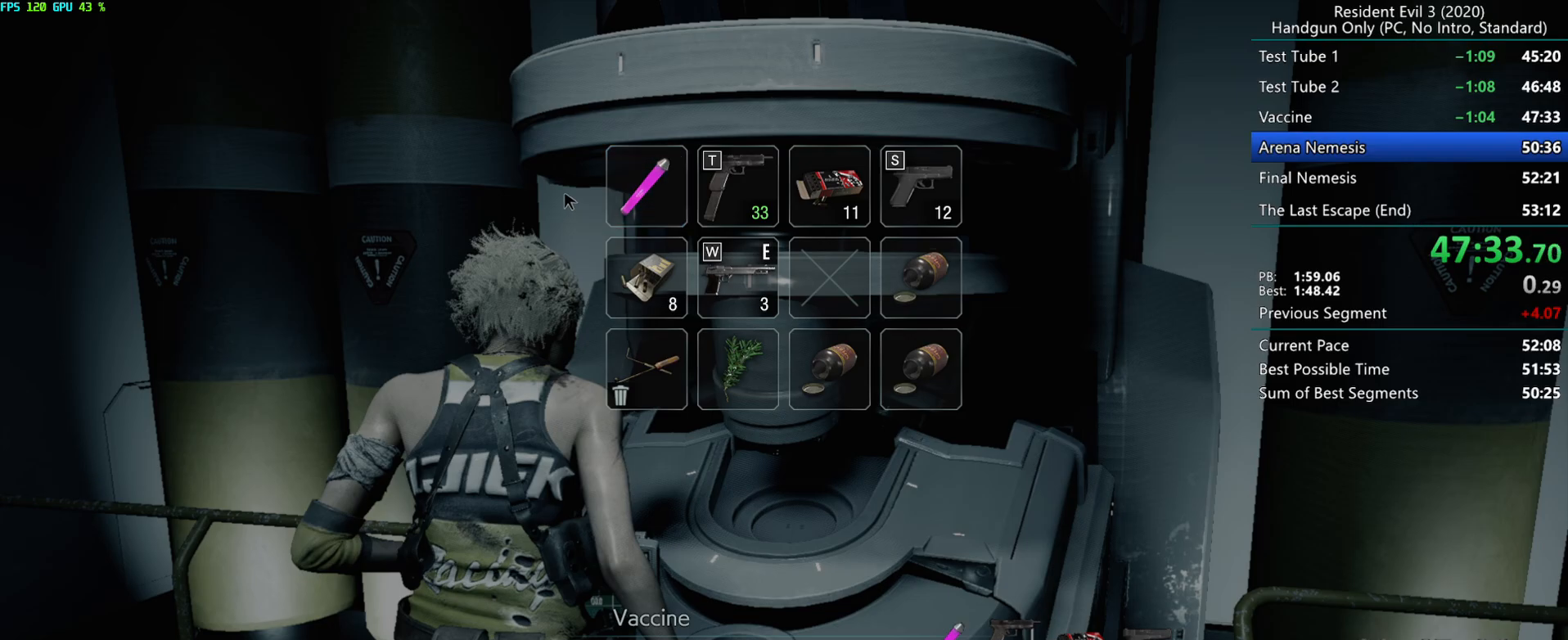
{"keys": [], "mouse": [], "events": [[33, "mouse_mb4", "up"], [50, "r", "up"], [250, "h", "down"], [383, "alt", "down"], [400, "h", "up"], [433, "alt", "up"]]}
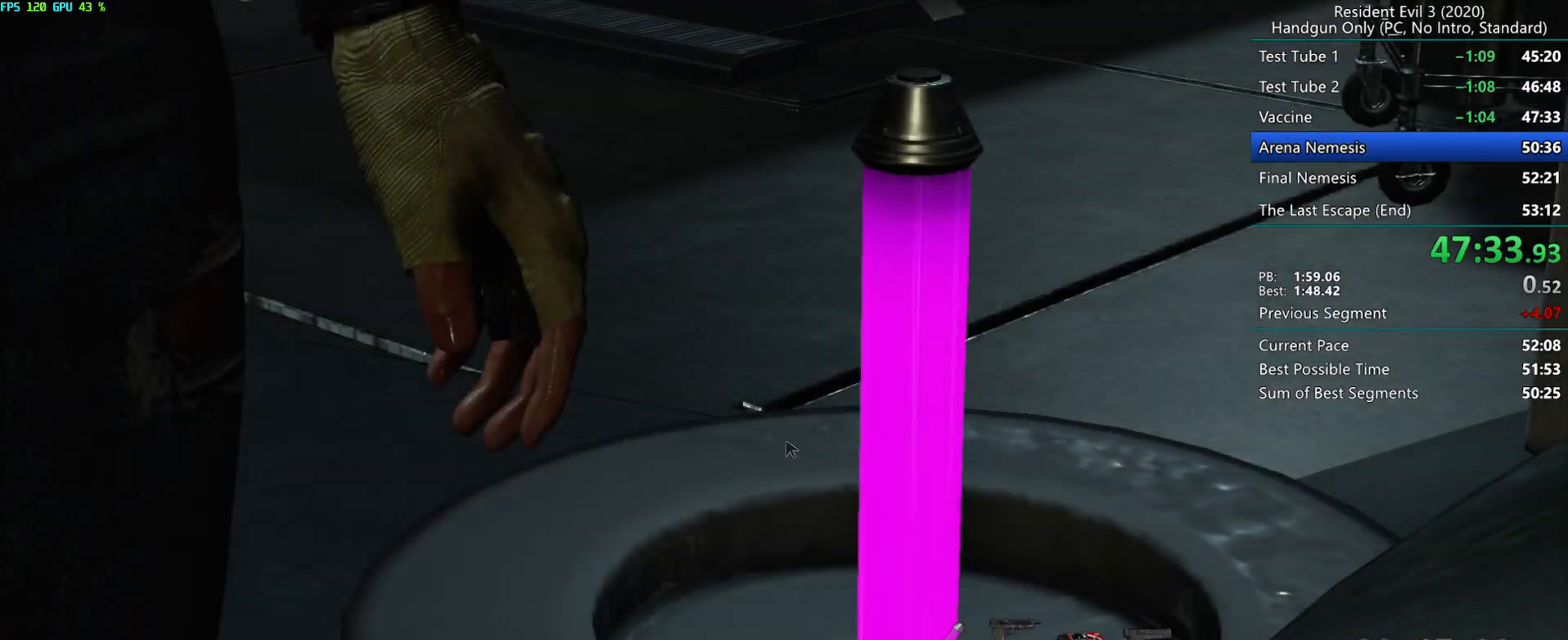
{"keys": ["g", "r"], "mouse": ["mb4"], "events": [[150, "g", "down"], [150, "r", "down"], [383, "mouse_mb4", "down"]]}
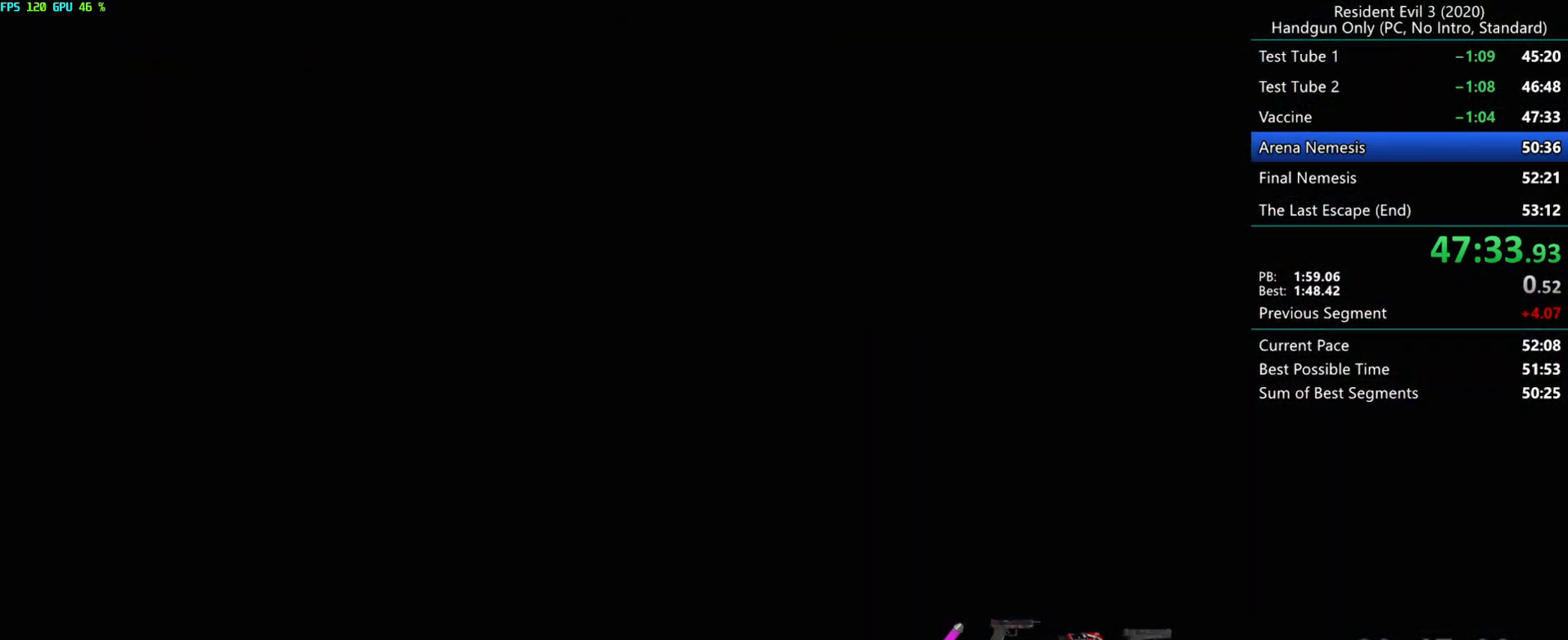
{"keys": ["r"], "mouse": [], "events": [[417, "mouse_mb4", "up"], [483, "g", "up"]]}
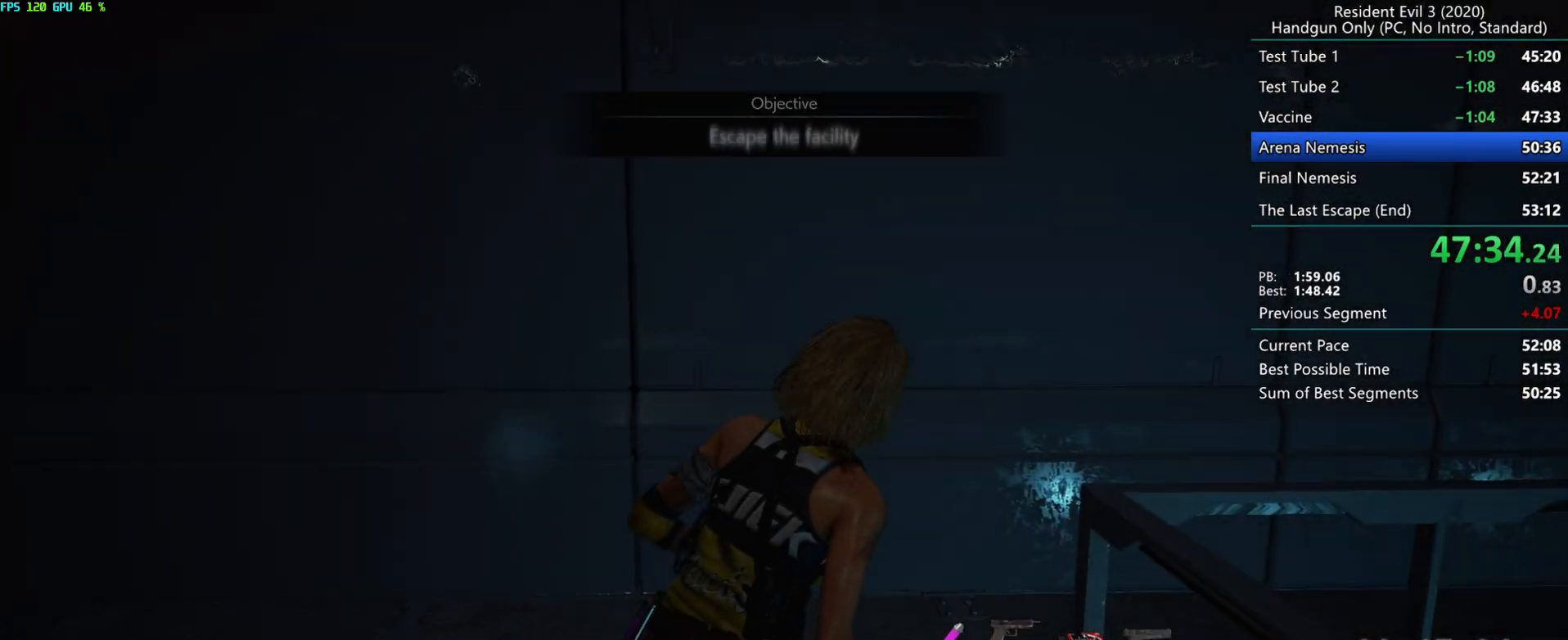
{"keys": ["r"], "mouse": [], "events": []}
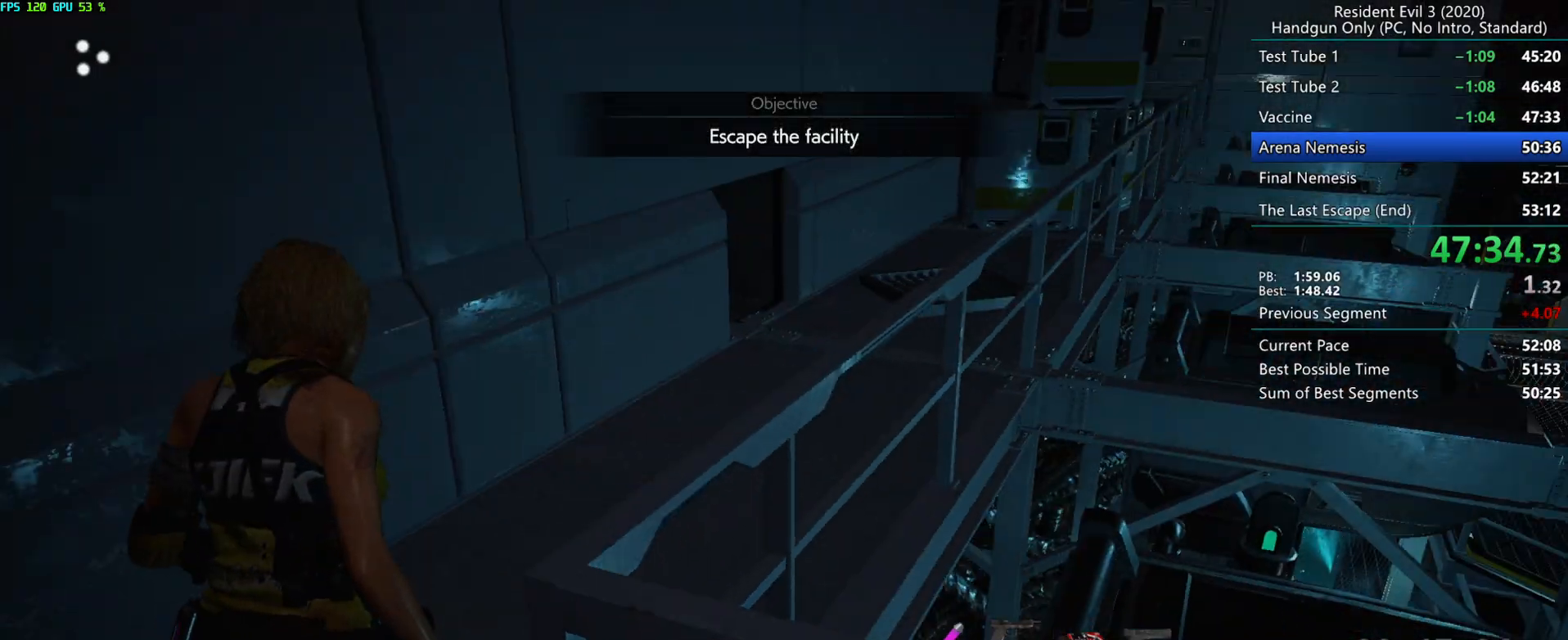
{"keys": ["r"], "mouse": [], "events": []}
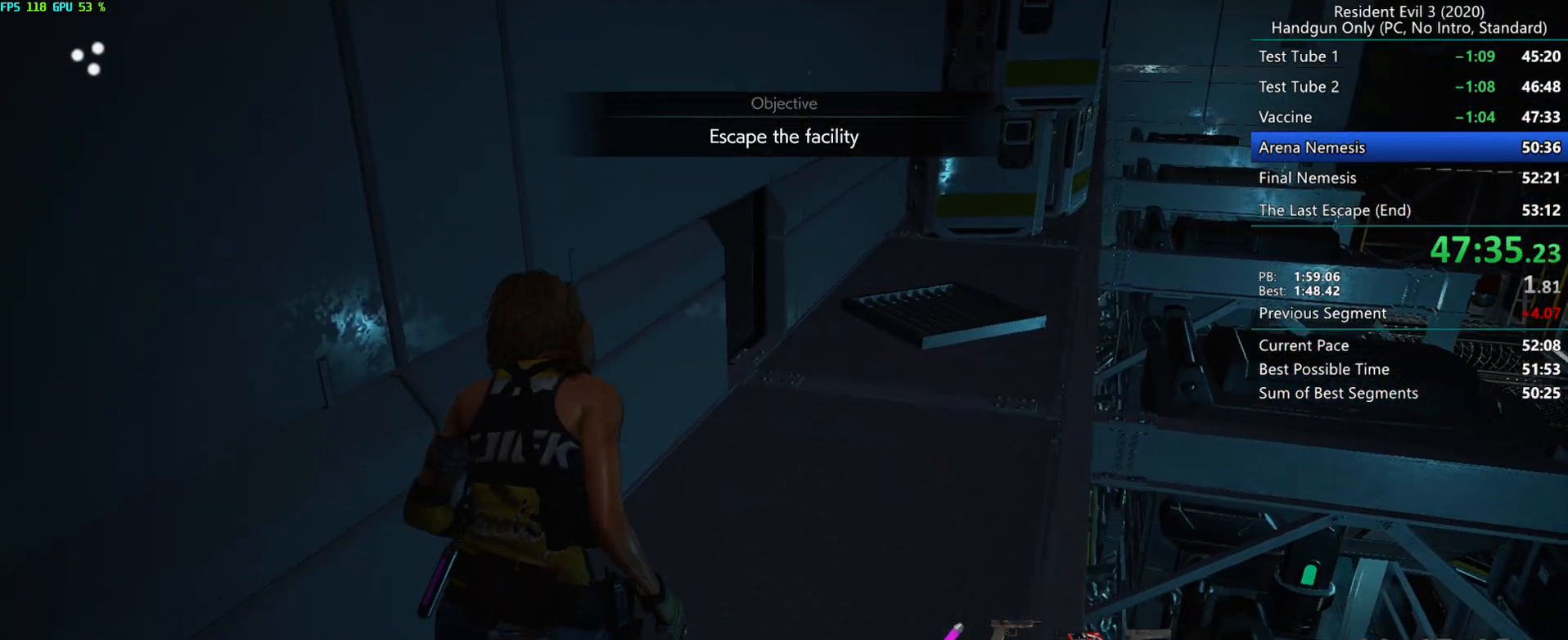
{"keys": ["r"], "mouse": [], "events": [[150, "alt", "down"], [267, "alt", "up"]]}
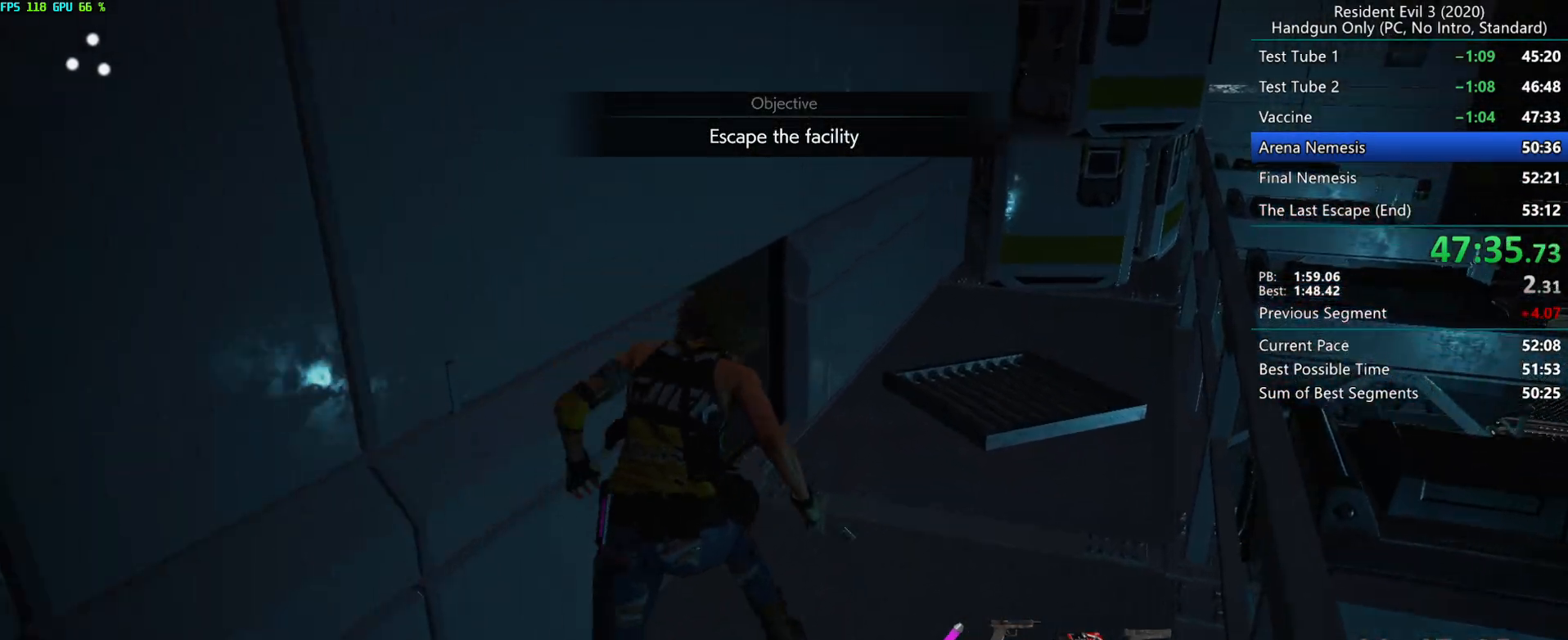
{"keys": ["r"], "mouse": ["right"], "events": [[250, "mouse_right", "down"], [283, "mouse_right", "up"], [350, "mouse_right", "down"]]}
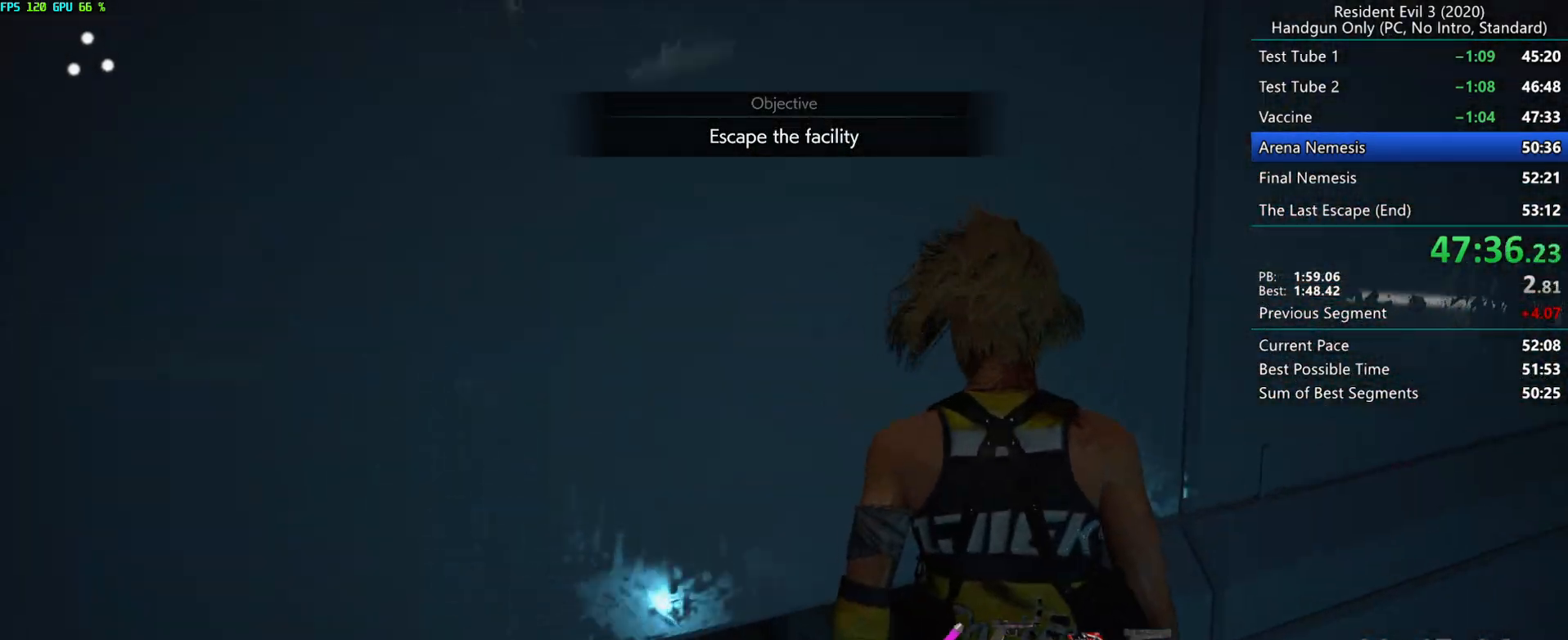
{"keys": ["r"], "mouse": [], "events": [[17, "mouse_right", "up"]]}
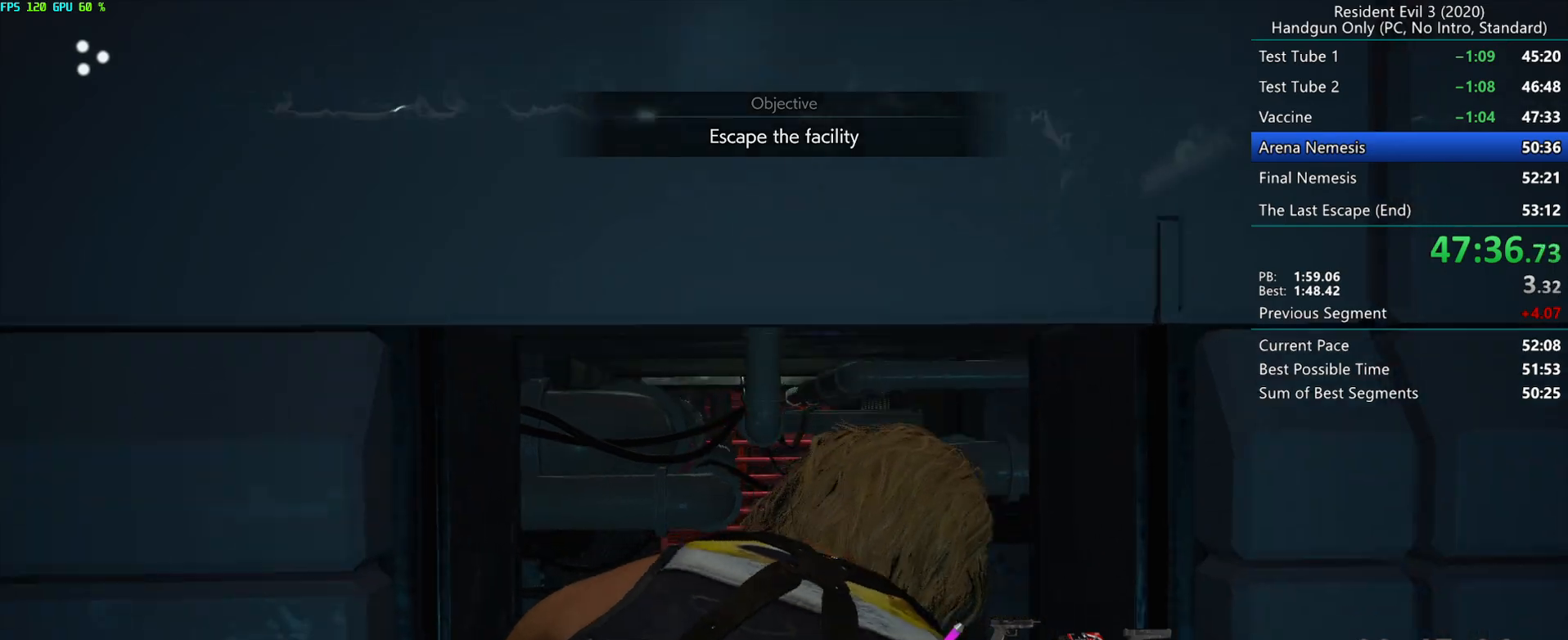
{"keys": ["r"], "mouse": [], "events": []}
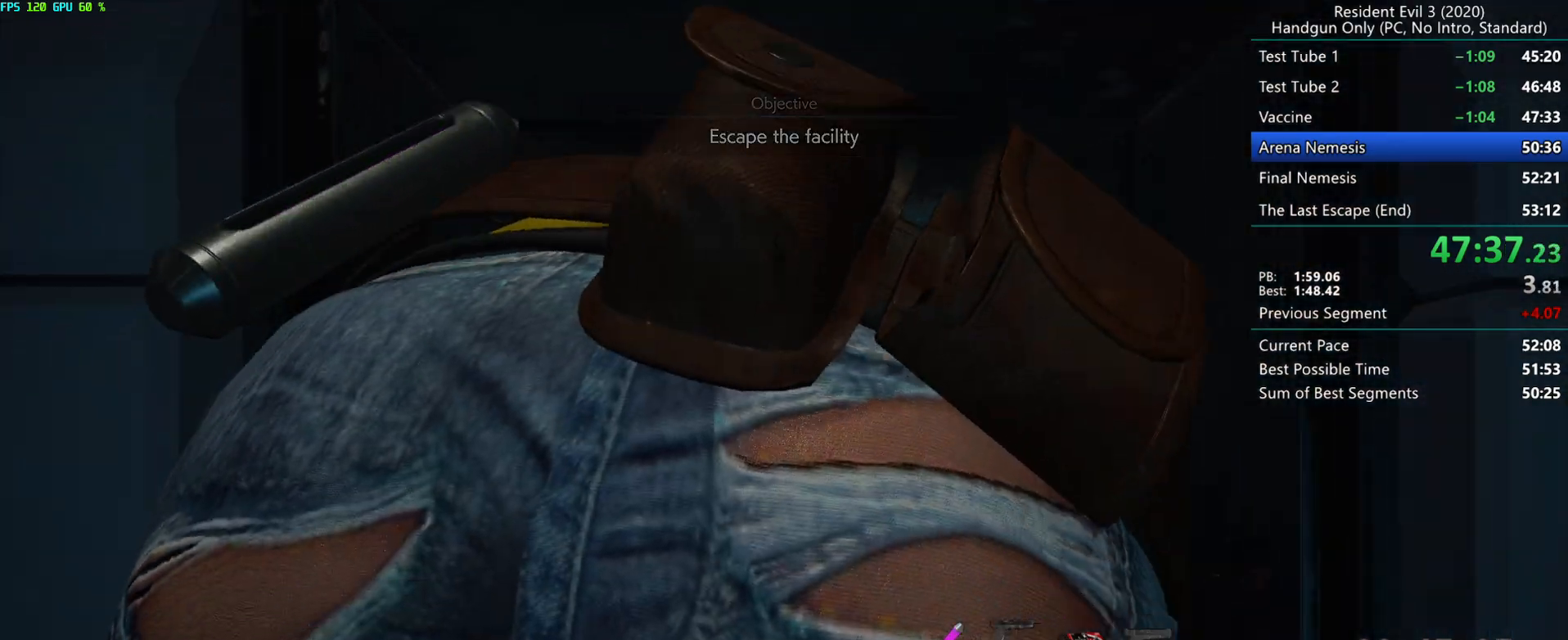
{"keys": ["r"], "mouse": [], "events": []}
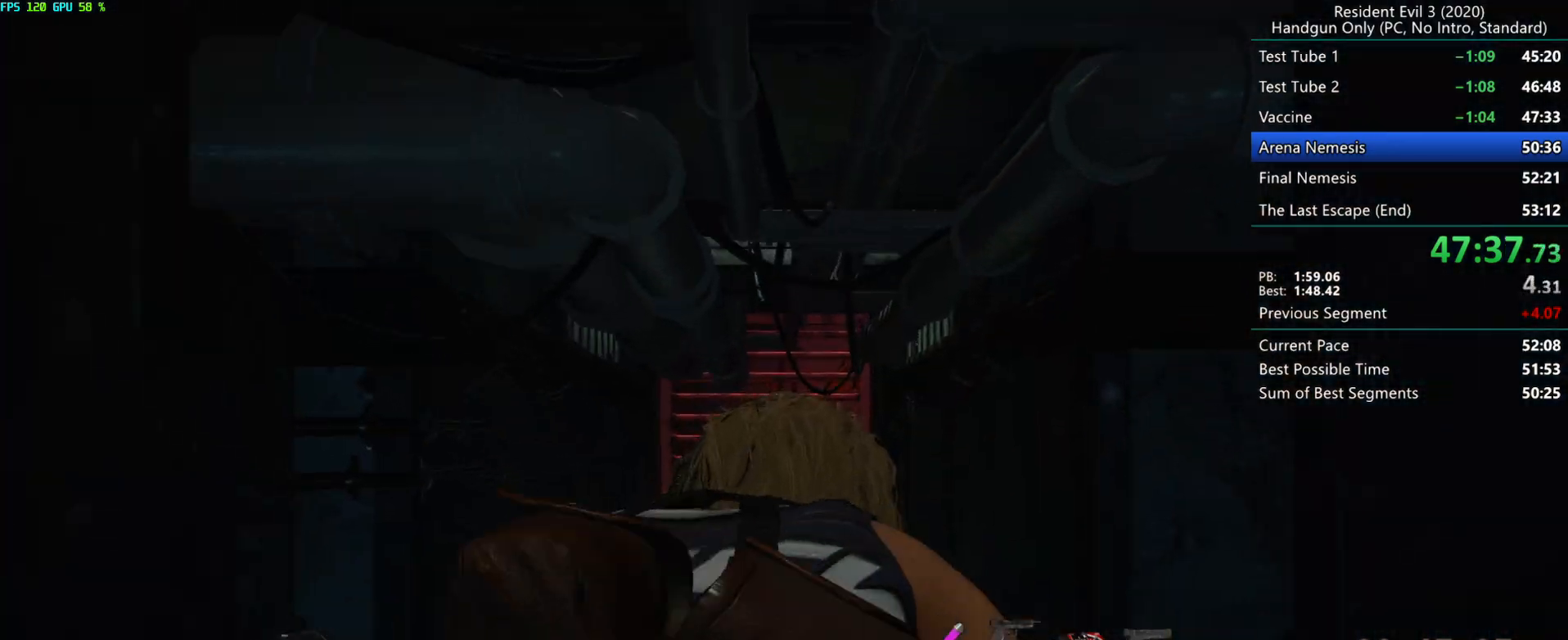
{"keys": ["r"], "mouse": [], "events": []}
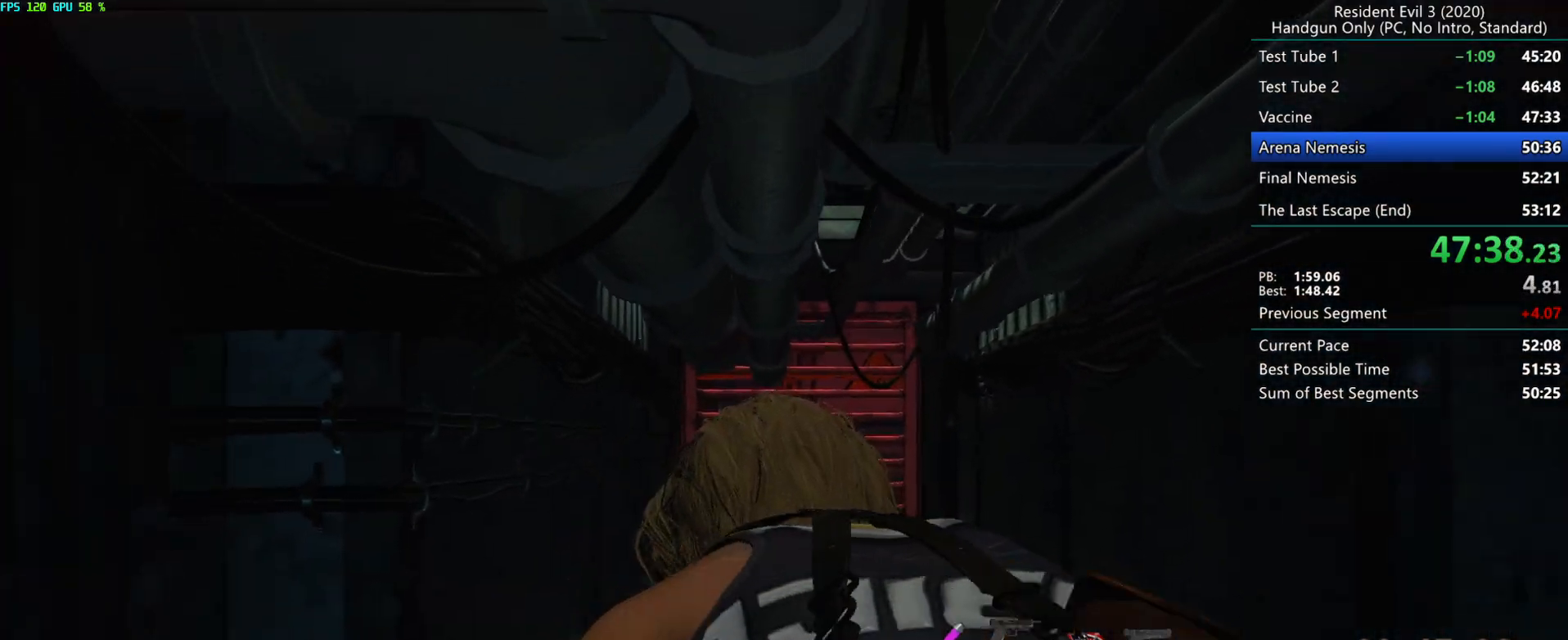
{"keys": ["r"], "mouse": [], "events": []}
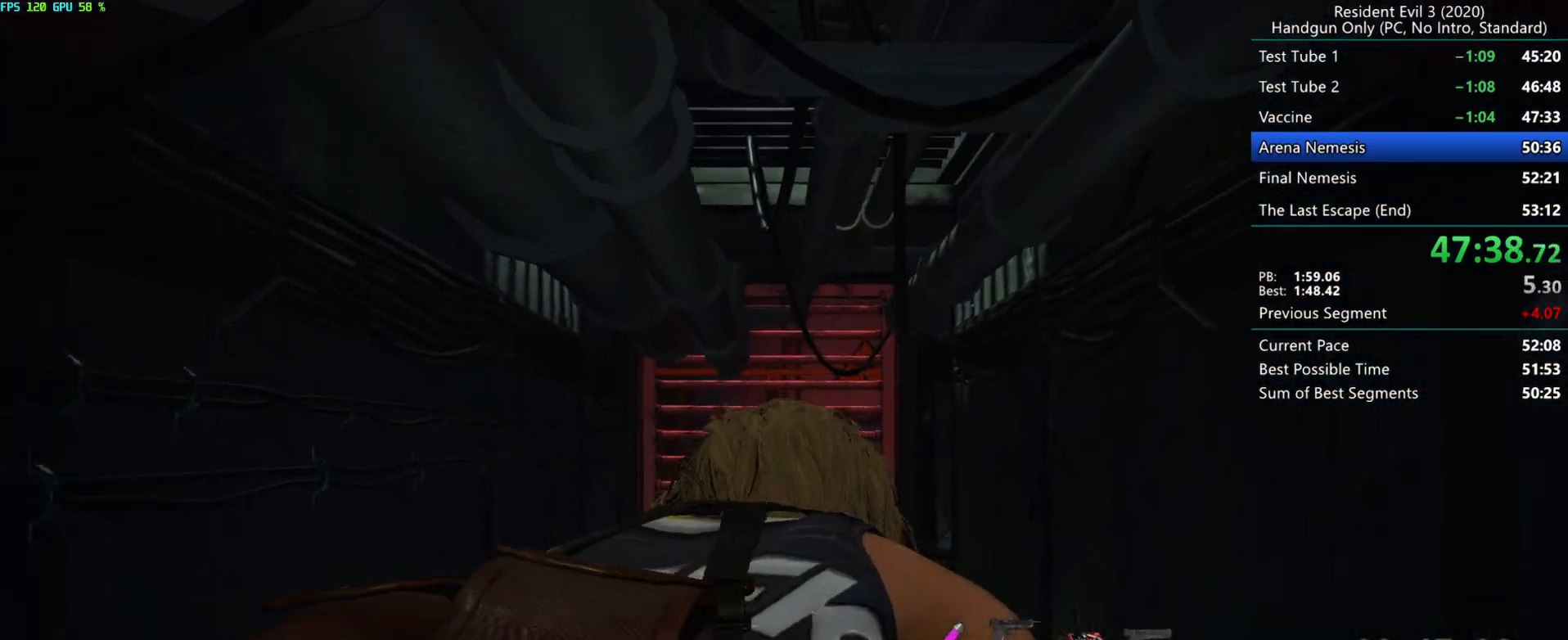
{"keys": ["r"], "mouse": [], "events": []}
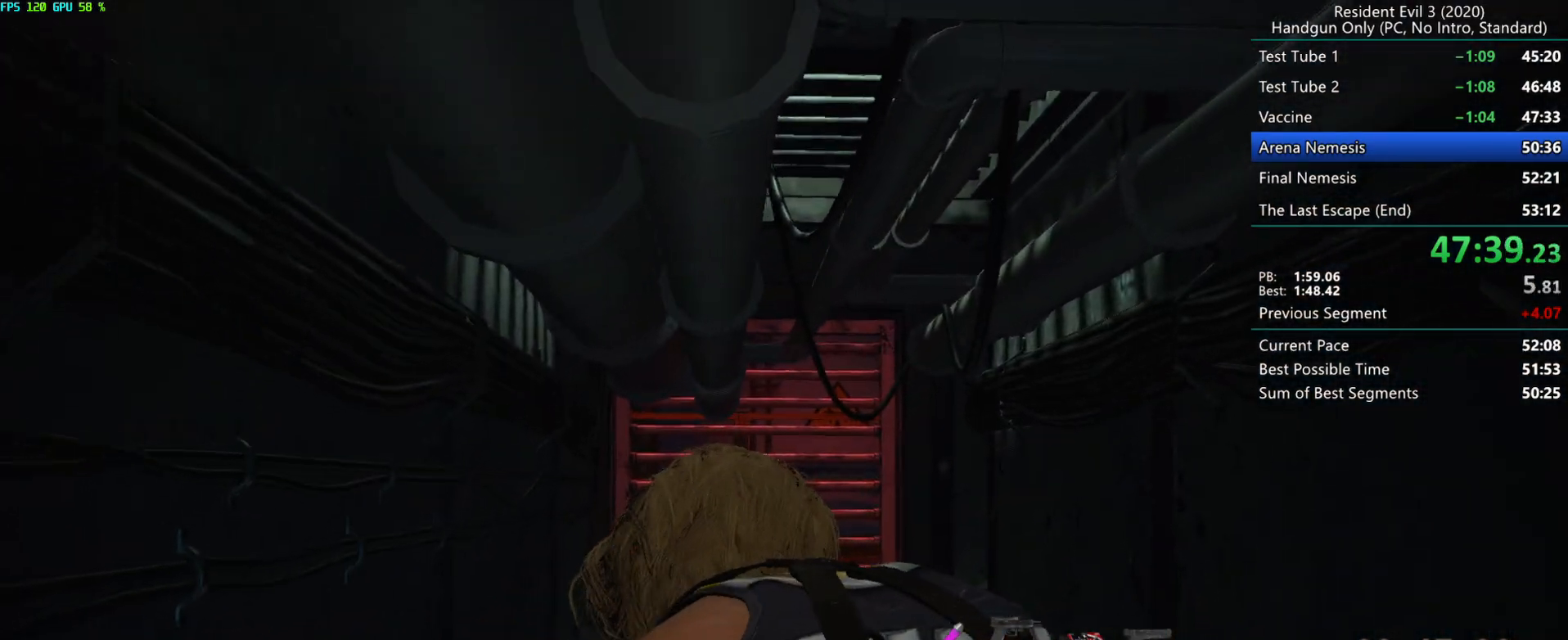
{"keys": ["r"], "mouse": [], "events": []}
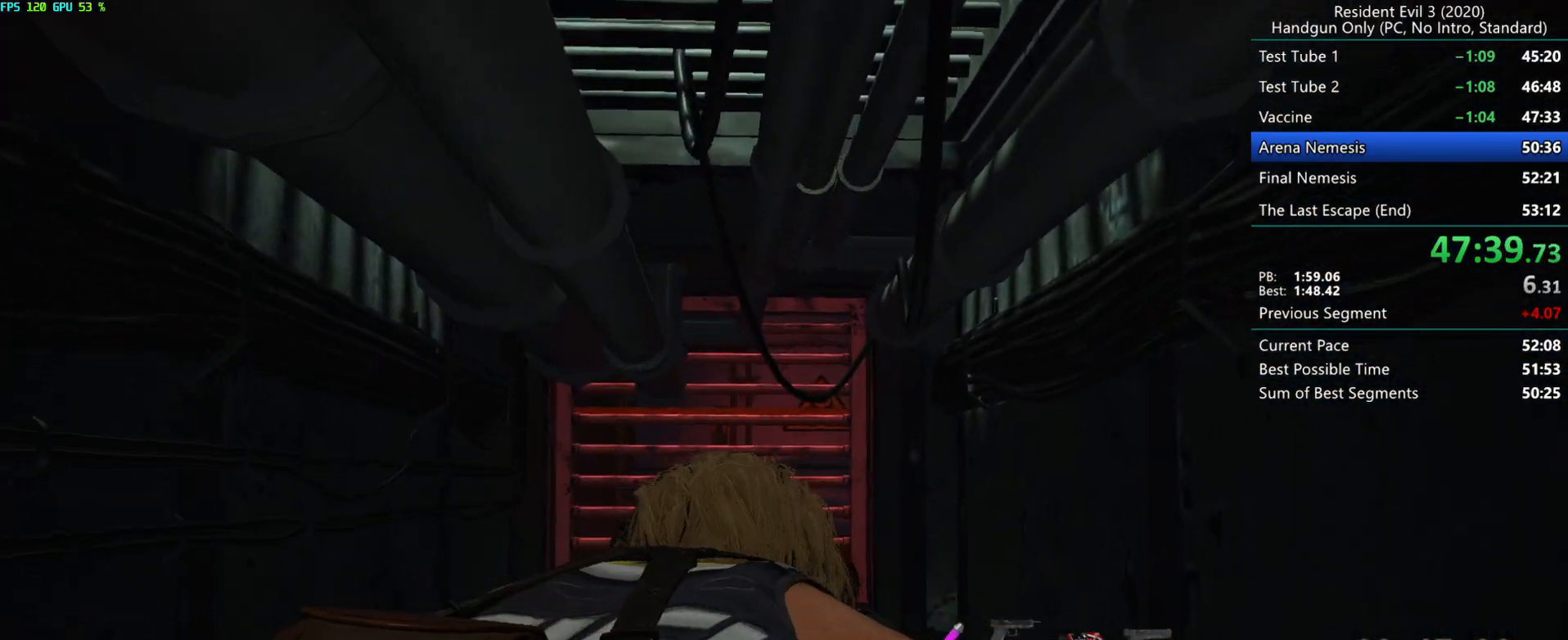
{"keys": ["r"], "mouse": [], "events": []}
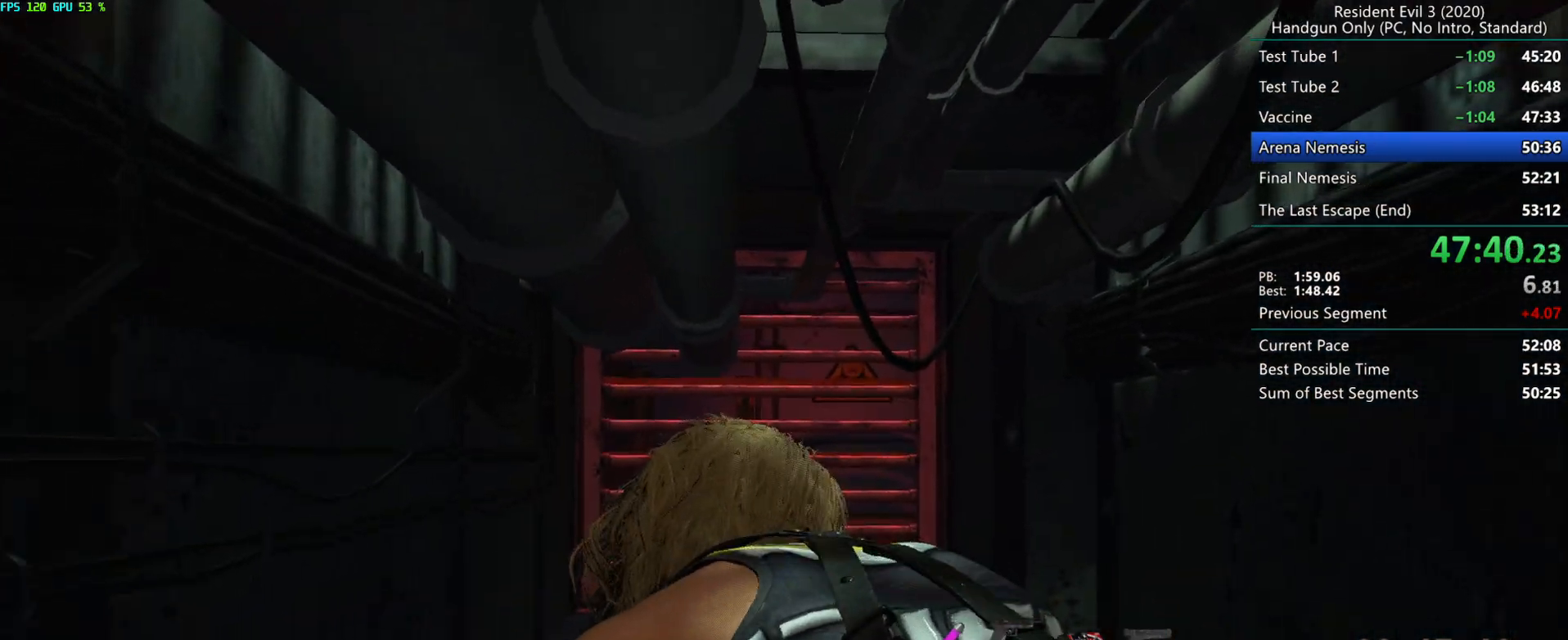
{"keys": ["r"], "mouse": [], "events": []}